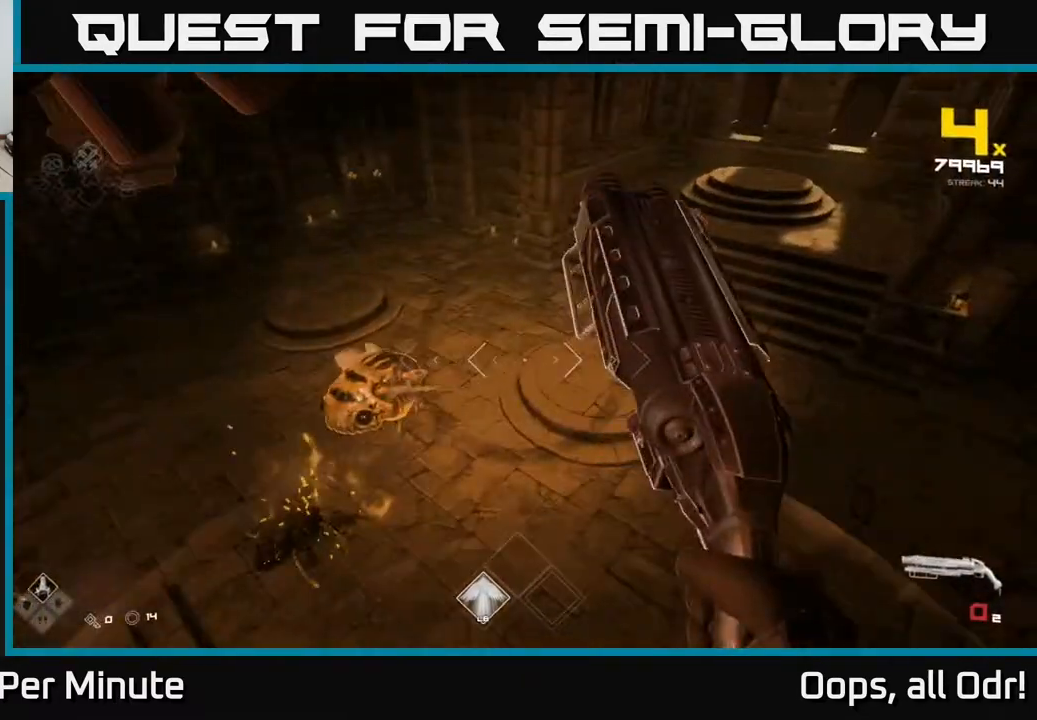
Gameplay with a controller (Xbox layout); each line is a JSON object with the inputs held at the frame after it. "events" lists button and stick changes between this image and that frame as [ms after this image, input, new state], when the widget could be followed in between.
{"buttons": [], "left_stick": "right", "right_stick": "left", "events": [[33, "left_stick", "up-right"], [67, "R1", "up"], [183, "right_stick", "left"], [200, "R1", "down"], [333, "R1", "up"], [400, "left_stick", "right"]]}
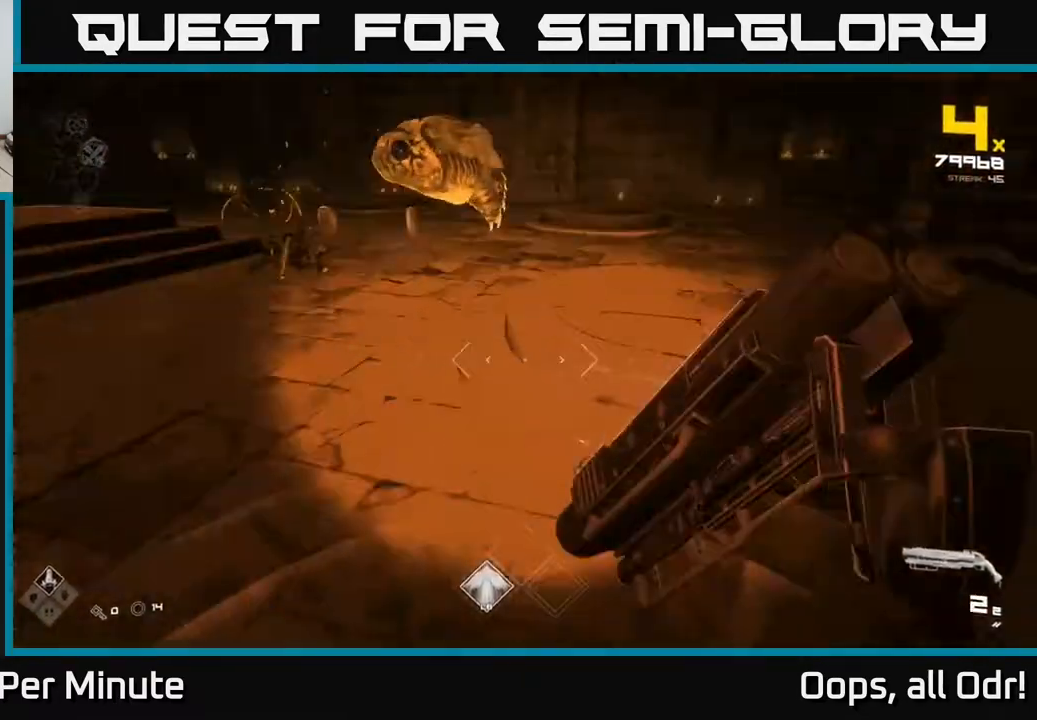
{"buttons": [], "left_stick": "up-right", "right_stick": "center", "events": [[167, "right_stick", "center"], [217, "left_stick", "up-right"], [317, "right_stick", "left"], [417, "R2", "down"], [450, "right_stick", "center"], [500, "R2", "up"]]}
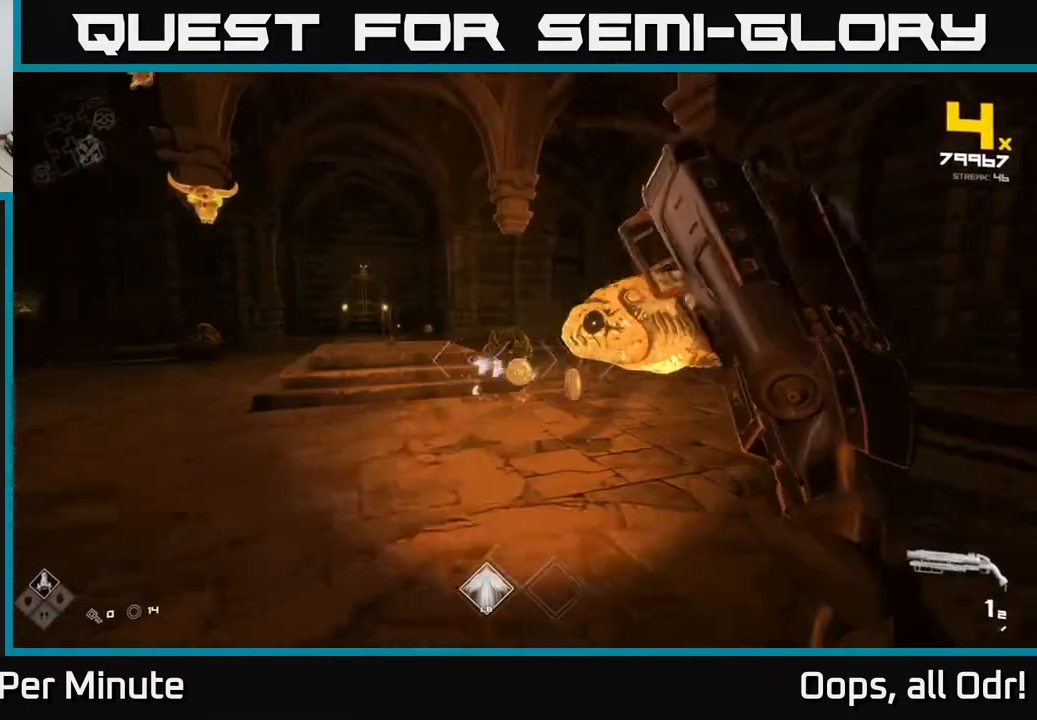
{"buttons": [], "left_stick": "right", "right_stick": "center", "events": [[117, "left_stick", "right"], [133, "right_stick", "left"], [267, "R2", "down"], [300, "right_stick", "center"], [317, "R2", "up"]]}
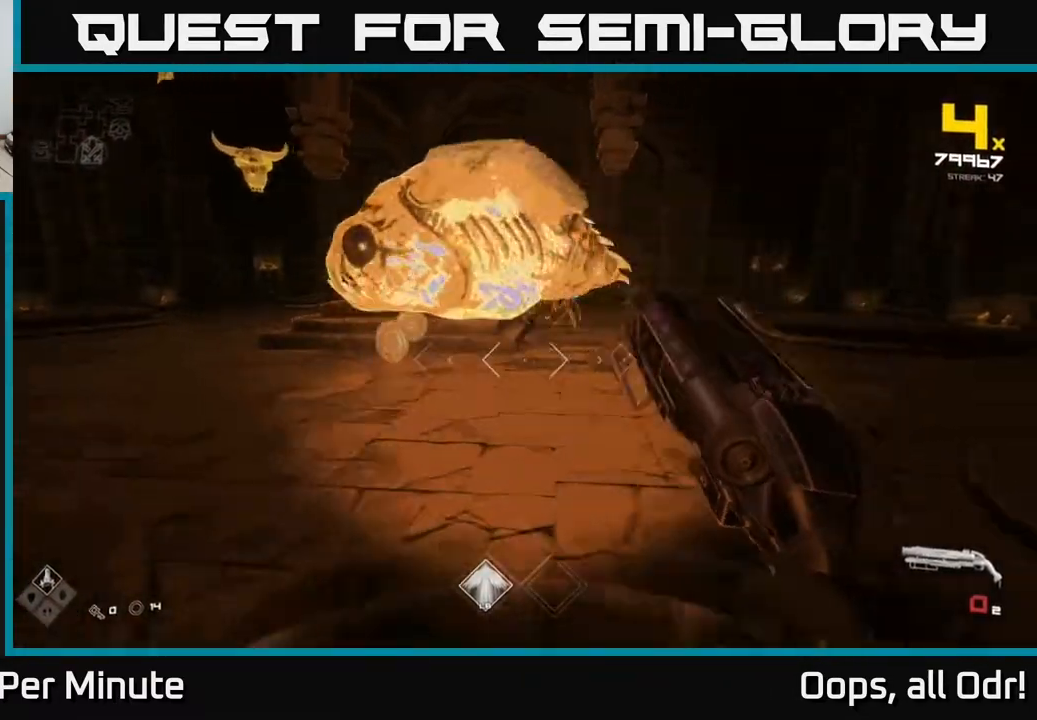
{"buttons": ["R1"], "left_stick": "up-right", "right_stick": "left", "events": [[100, "R1", "down"], [200, "R1", "up"], [200, "left_stick", "up-right"], [383, "R1", "down"], [417, "right_stick", "left"]]}
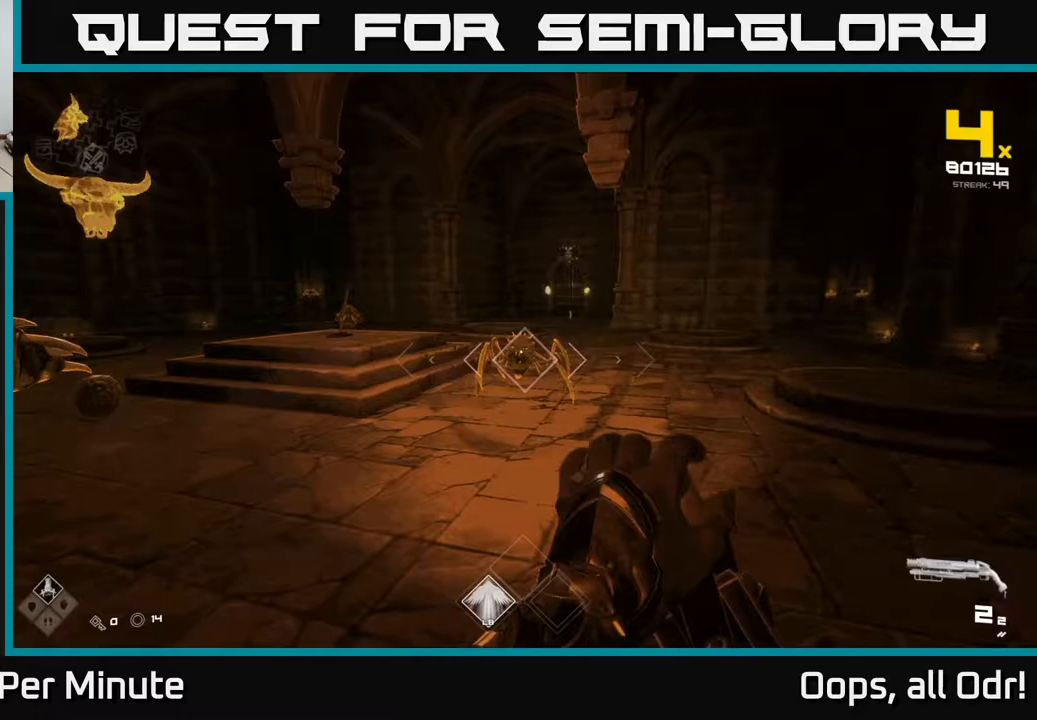
{"buttons": [], "left_stick": "right", "right_stick": "center", "events": [[17, "R1", "up"], [67, "right_stick", "center"], [233, "left_stick", "right"], [283, "R2", "down"], [367, "R2", "up"], [433, "right_stick", "down-right"], [500, "right_stick", "center"]]}
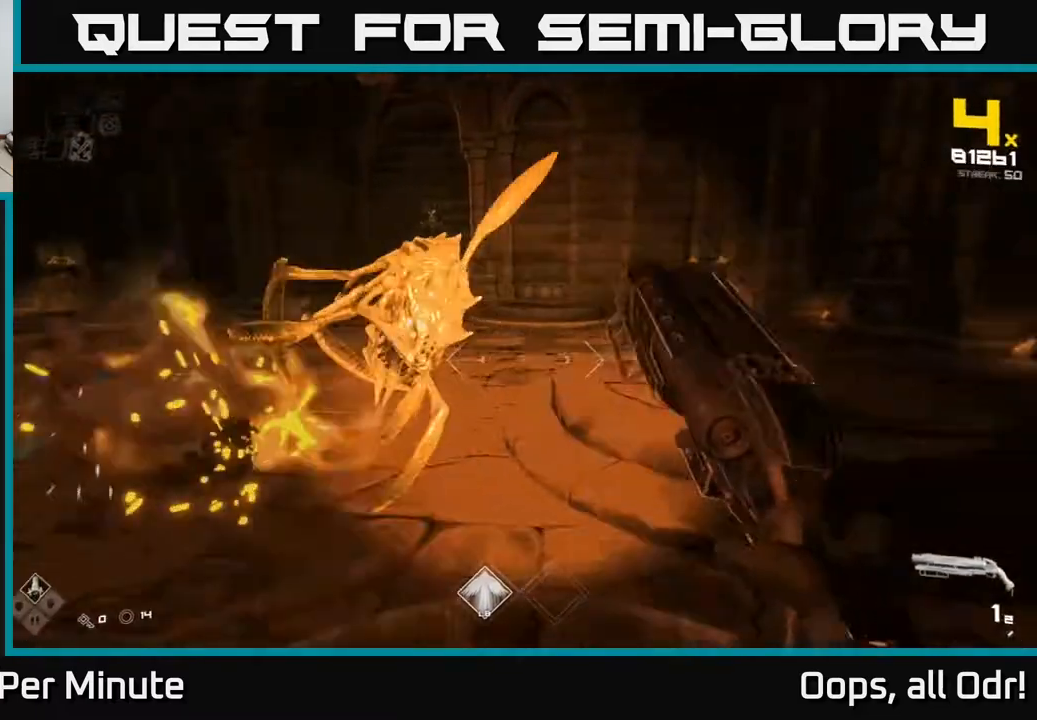
{"buttons": ["R1"], "left_stick": "up-right", "right_stick": "left", "events": [[50, "right_stick", "left"], [150, "R2", "down"], [217, "R2", "up"], [317, "right_stick", "center"], [333, "left_stick", "up-right"], [433, "R1", "down"], [467, "right_stick", "left"]]}
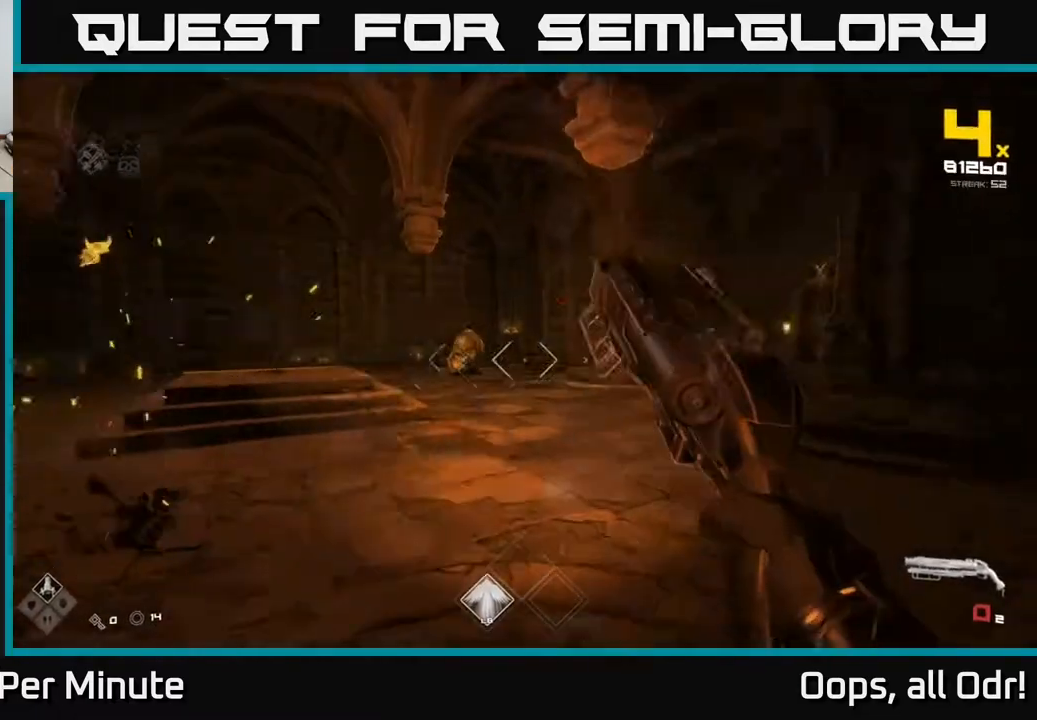
{"buttons": [], "left_stick": "up-right", "right_stick": "center", "events": [[50, "R1", "up"], [117, "right_stick", "center"], [250, "R1", "down"], [367, "R1", "up"]]}
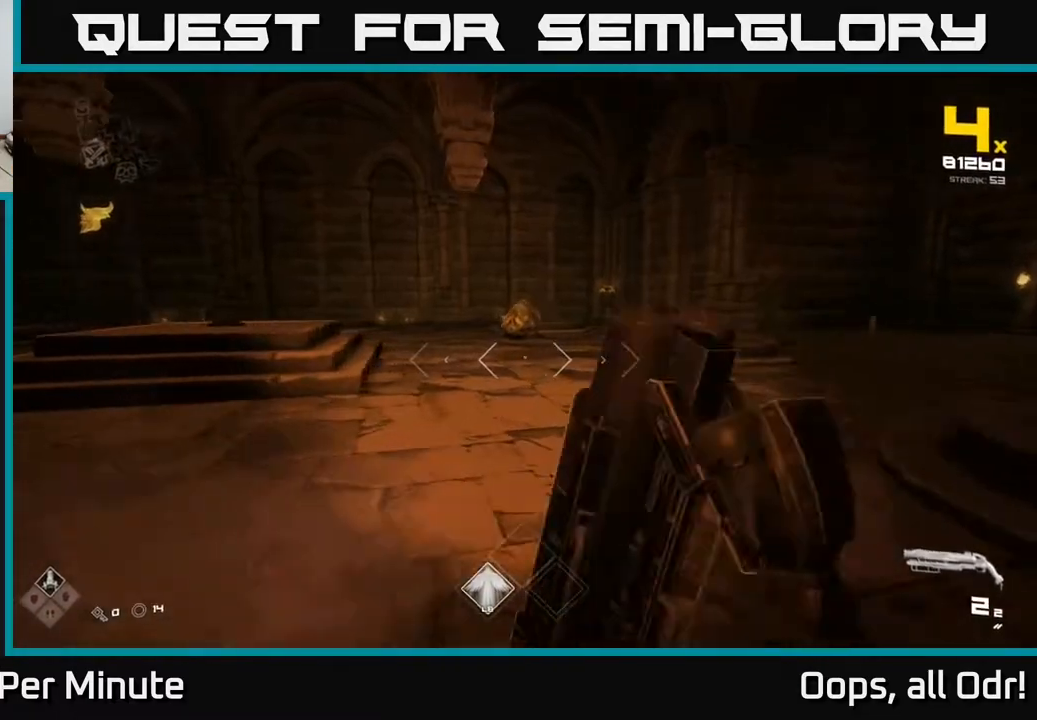
{"buttons": [], "left_stick": "right", "right_stick": "left", "events": [[17, "right_stick", "left"], [167, "left_stick", "right"], [350, "right_stick", "down-right"], [467, "right_stick", "left"]]}
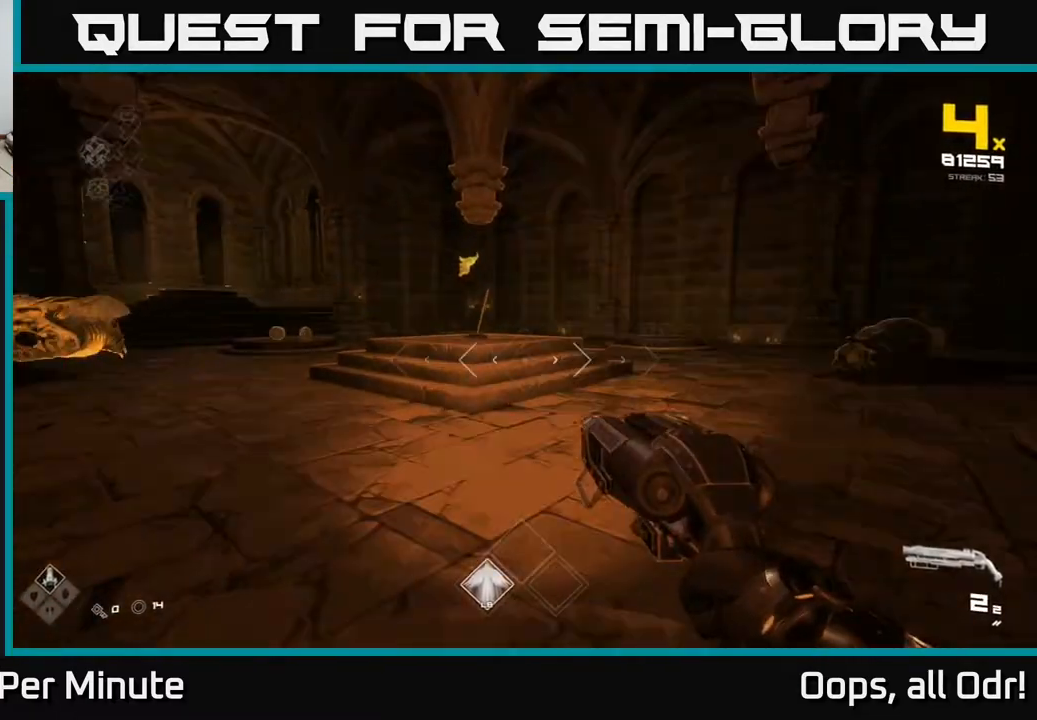
{"buttons": [], "left_stick": "down-right", "right_stick": "center", "events": [[150, "right_stick", "center"], [217, "left_stick", "down-right"]]}
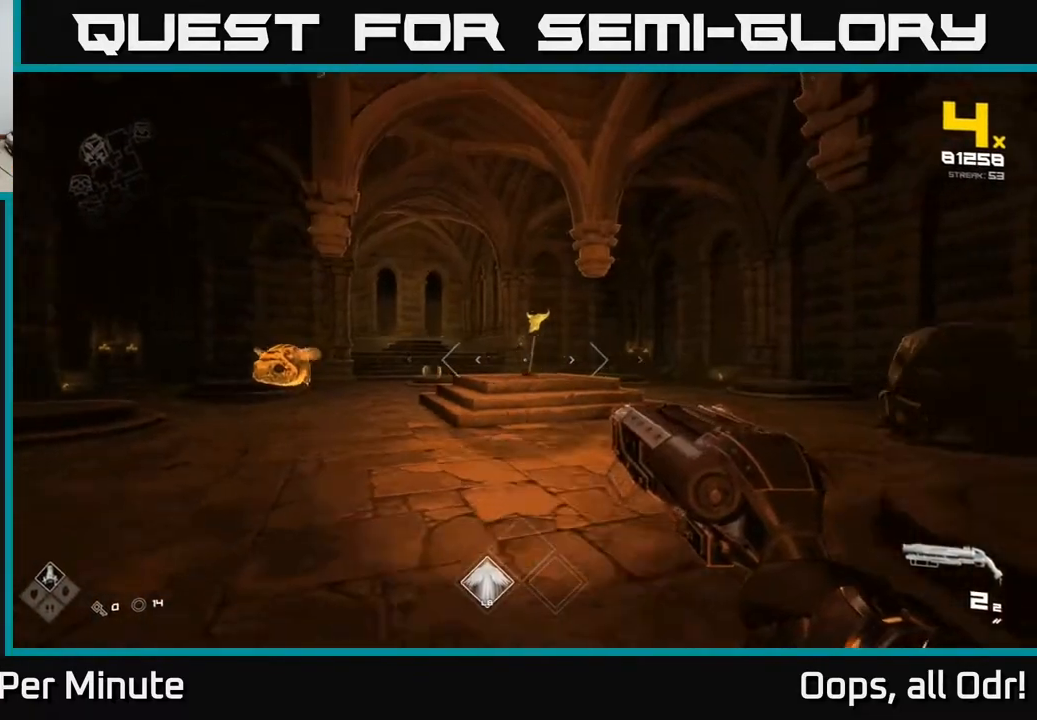
{"buttons": [], "left_stick": "right", "right_stick": "right", "events": [[33, "left_stick", "right"], [50, "right_stick", "right"], [200, "right_stick", "left"], [400, "right_stick", "right"]]}
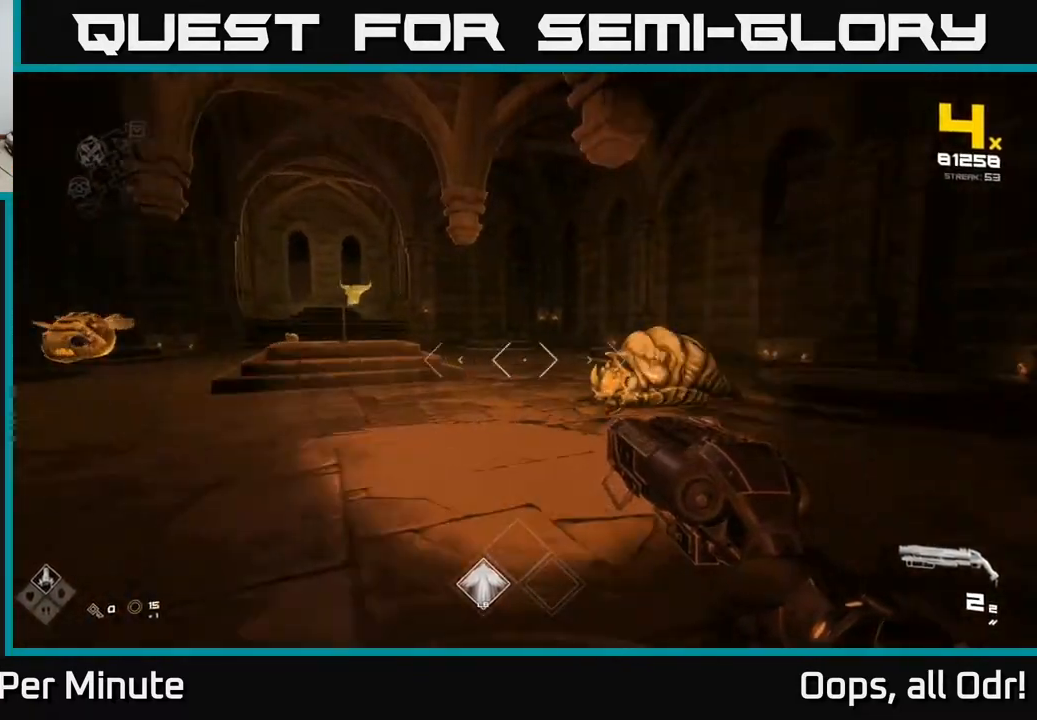
{"buttons": [], "left_stick": "up-right", "right_stick": "center", "events": [[67, "right_stick", "center"], [433, "left_stick", "up-right"]]}
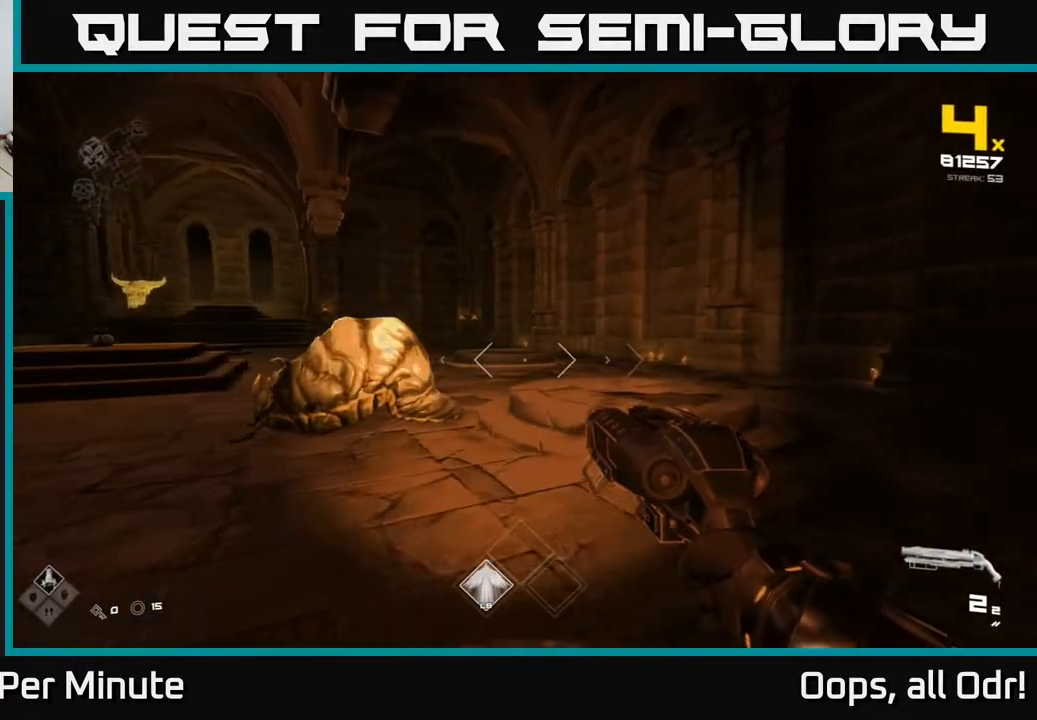
{"buttons": [], "left_stick": "right", "right_stick": "center", "events": [[167, "right_stick", "left"], [317, "left_stick", "right"], [483, "right_stick", "center"]]}
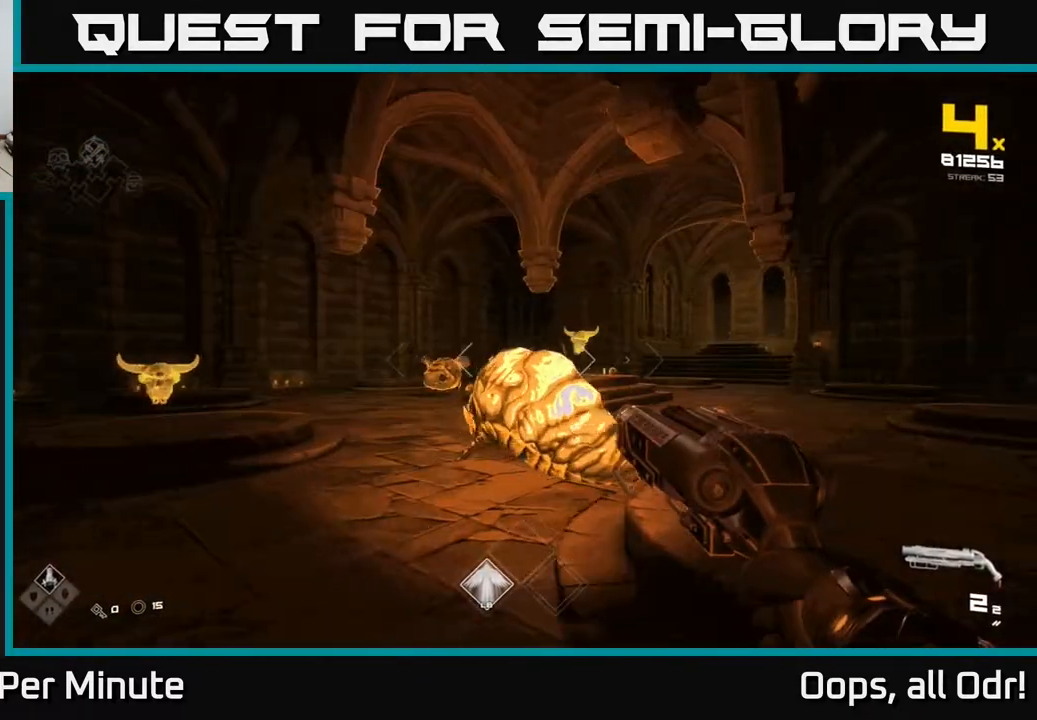
{"buttons": [], "left_stick": "right", "right_stick": "left", "events": [[217, "right_stick", "left"]]}
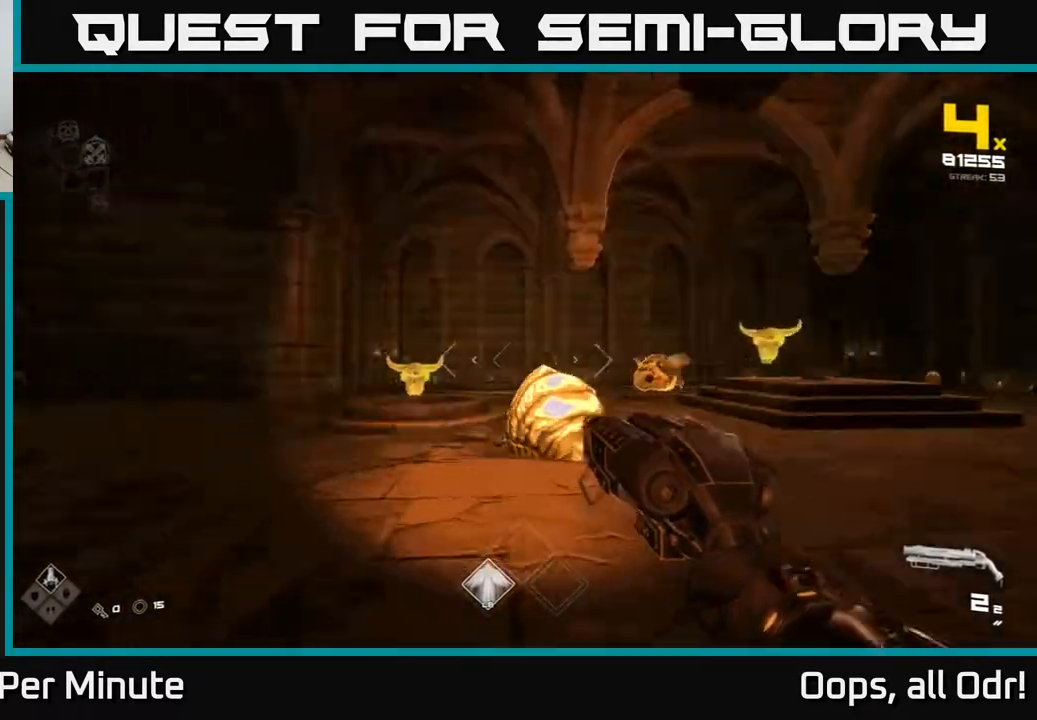
{"buttons": [], "left_stick": "center", "right_stick": "center", "events": [[83, "right_stick", "center"], [150, "left_stick", "center"], [333, "right_stick", "down-left"], [433, "right_stick", "center"]]}
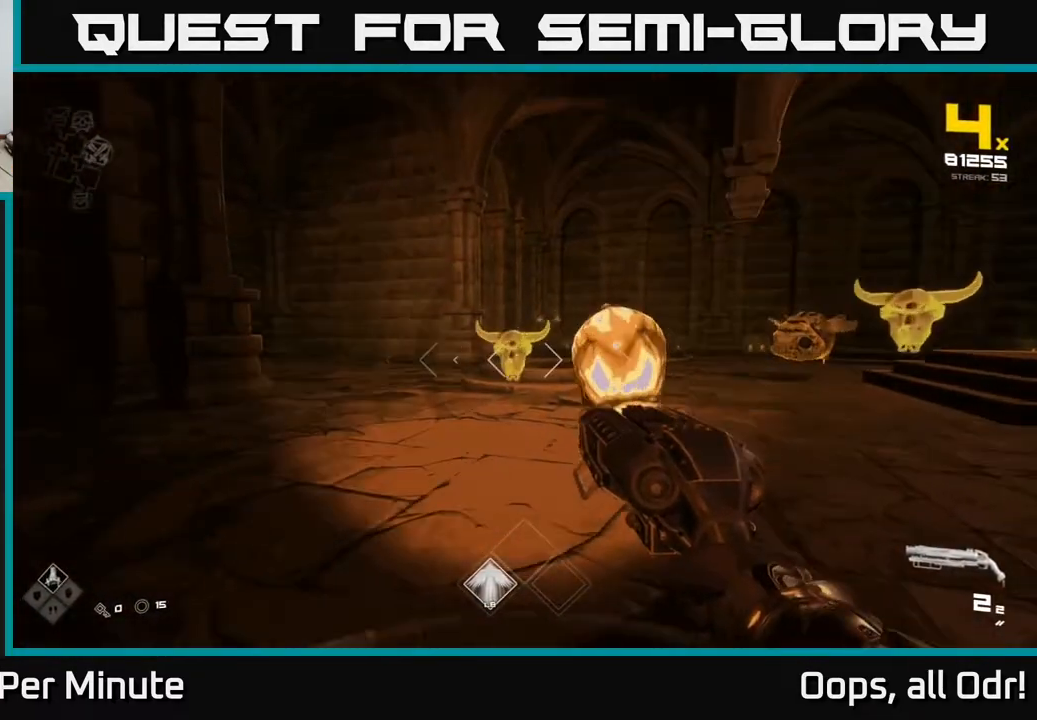
{"buttons": [], "left_stick": "down-right", "right_stick": "center", "events": [[33, "left_stick", "down"], [117, "right_stick", "left"], [233, "left_stick", "center"], [233, "right_stick", "center"], [367, "R2", "down"], [450, "R2", "up"], [483, "left_stick", "down-right"]]}
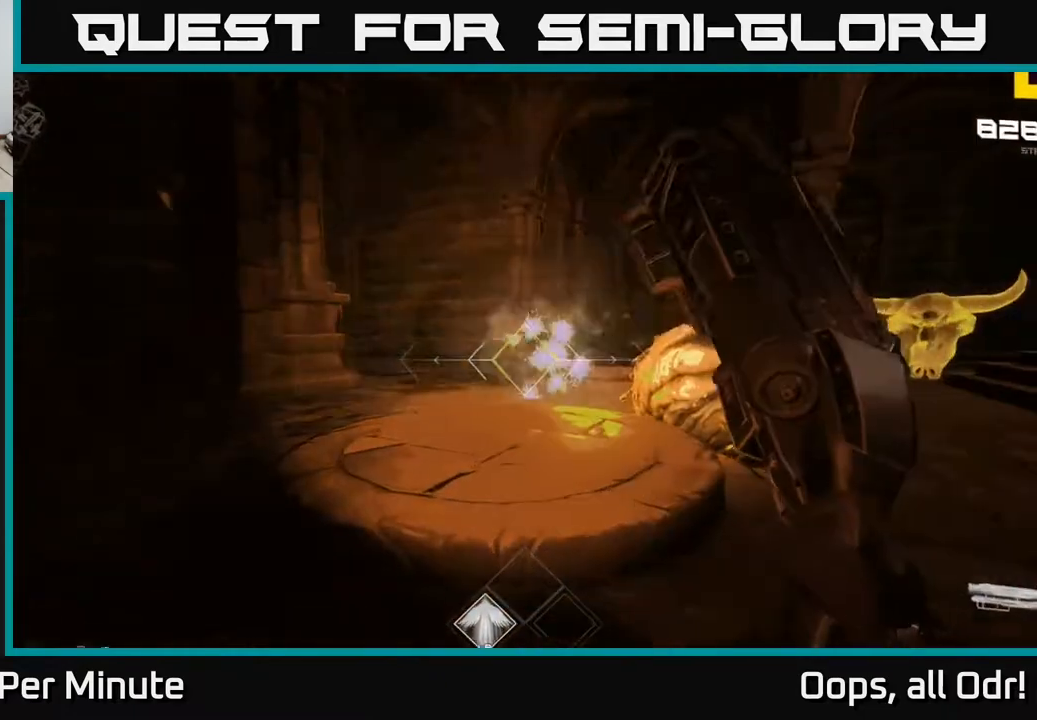
{"buttons": [], "left_stick": "right", "right_stick": "center", "events": [[183, "right_stick", "left"], [200, "R2", "down"], [283, "right_stick", "center"], [300, "R2", "up"], [333, "left_stick", "right"]]}
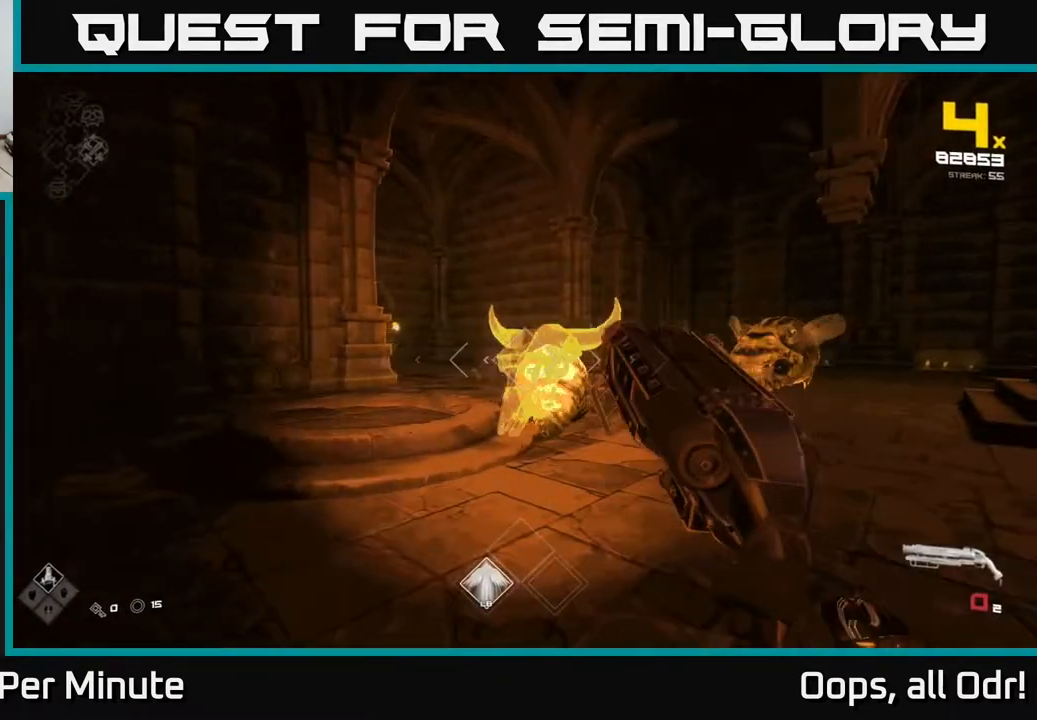
{"buttons": [], "left_stick": "down", "right_stick": "center", "events": [[50, "R1", "down"], [50, "right_stick", "left"], [117, "left_stick", "down-right"], [217, "R1", "up"], [217, "right_stick", "center"], [300, "left_stick", "down"], [333, "R1", "down"], [500, "R1", "up"]]}
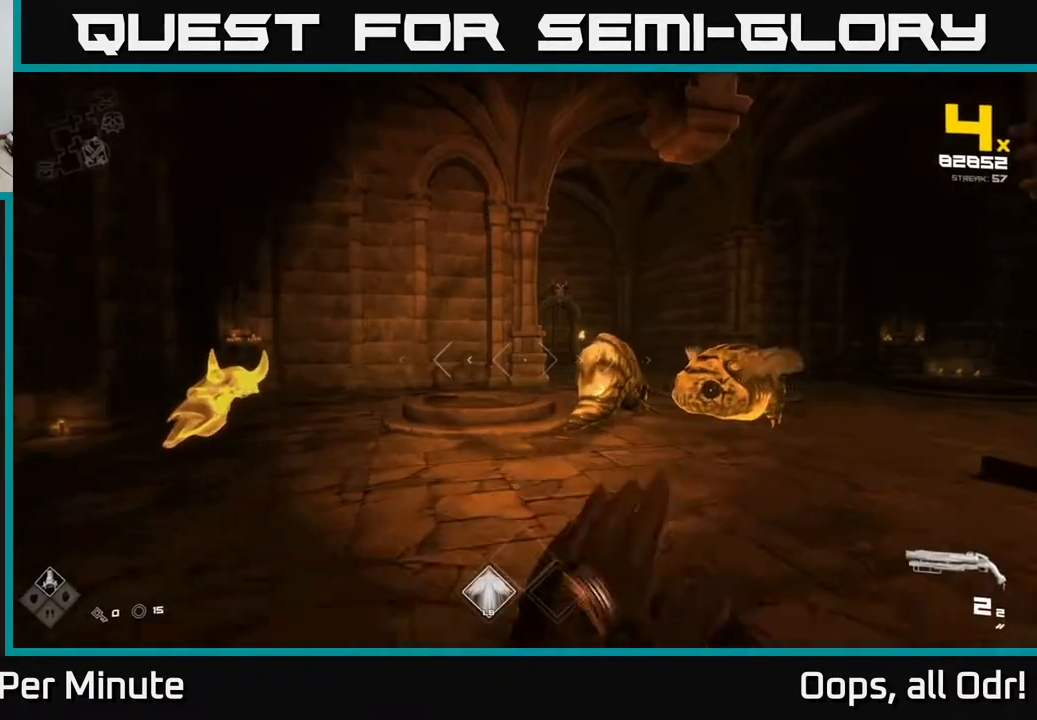
{"buttons": [], "left_stick": "down-left", "right_stick": "center", "events": [[150, "left_stick", "right"], [317, "left_stick", "down"], [317, "right_stick", "left"], [500, "left_stick", "down-left"], [500, "right_stick", "center"]]}
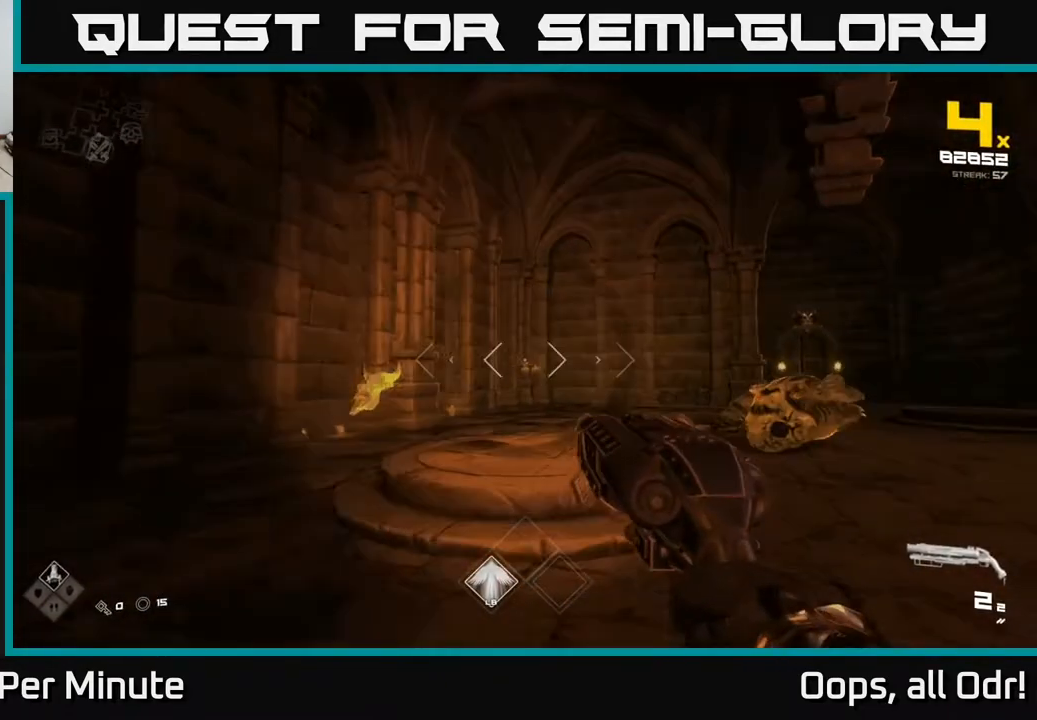
{"buttons": ["R2"], "left_stick": "down", "right_stick": "center", "events": [[283, "left_stick", "center"], [367, "right_stick", "down-left"], [433, "R2", "down"], [433, "right_stick", "center"], [500, "left_stick", "down"]]}
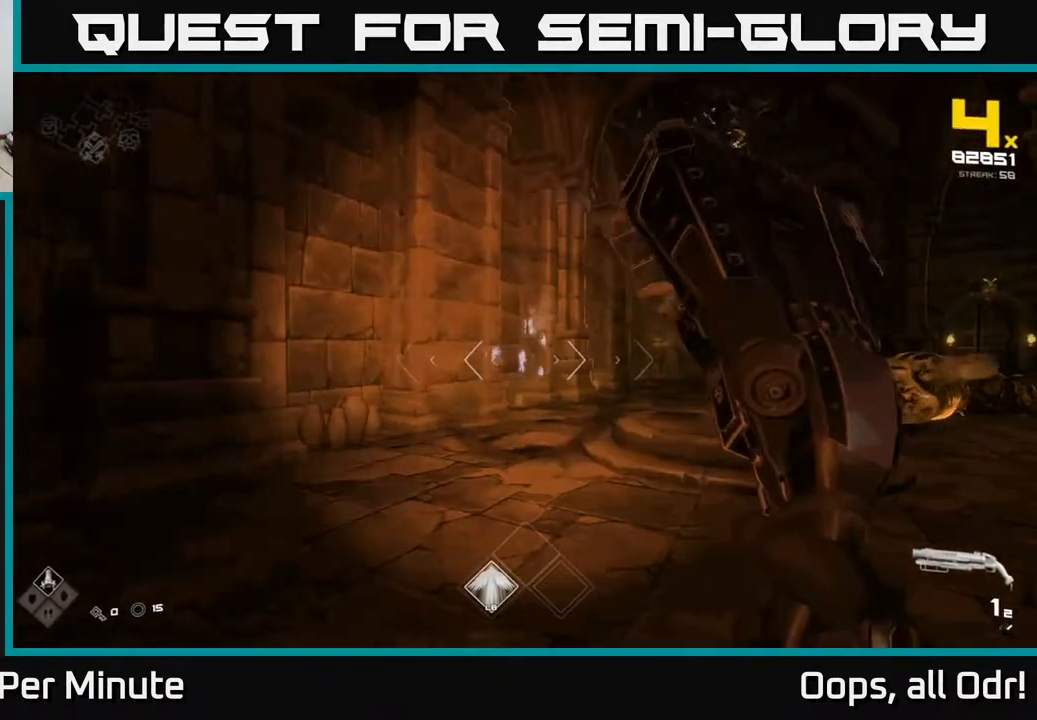
{"buttons": [], "left_stick": "right", "right_stick": "right", "events": [[17, "R2", "up"], [183, "right_stick", "left"], [250, "left_stick", "right"], [267, "right_stick", "center"], [300, "R2", "down"], [383, "R2", "up"], [483, "right_stick", "right"]]}
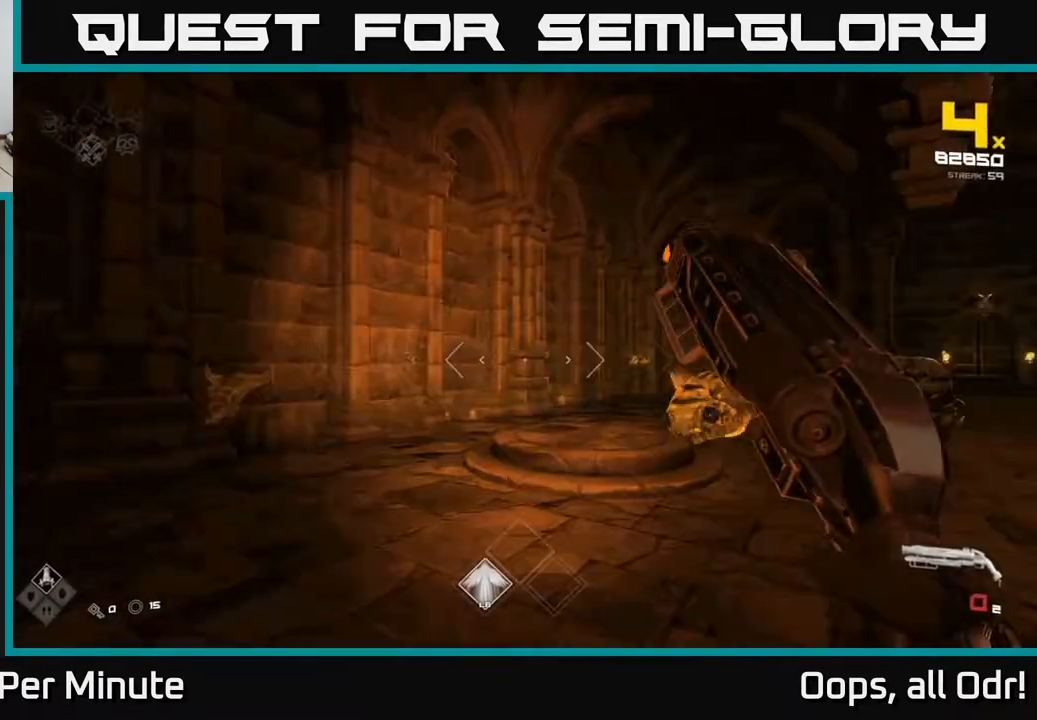
{"buttons": ["R1"], "left_stick": "right", "right_stick": "center", "events": [[117, "R1", "down"], [233, "R1", "up"], [250, "right_stick", "center"], [400, "R1", "down"]]}
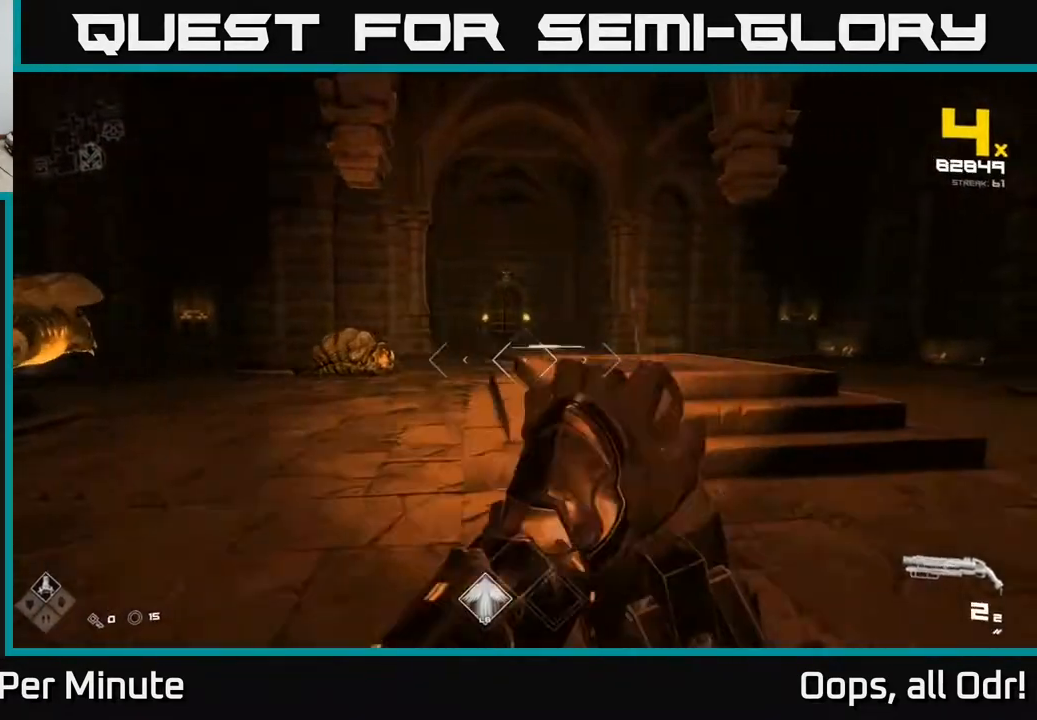
{"buttons": [], "left_stick": "down-right", "right_stick": "left", "events": [[67, "R1", "up"], [100, "right_stick", "left"], [233, "right_stick", "center"], [367, "right_stick", "left"], [433, "left_stick", "down-right"]]}
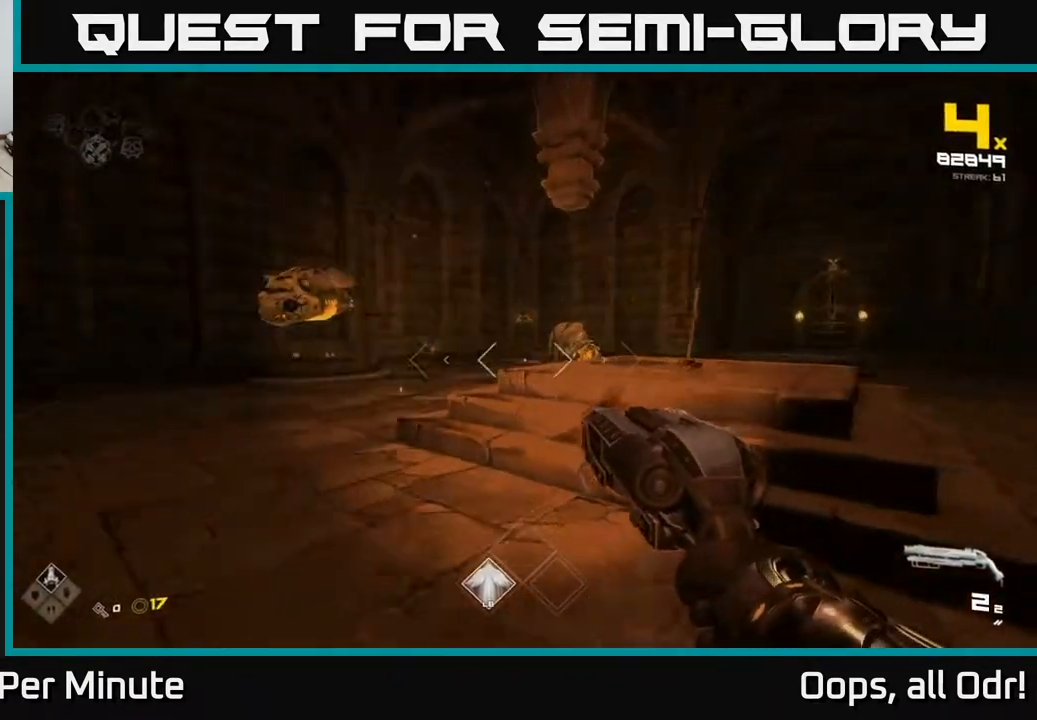
{"buttons": [], "left_stick": "center", "right_stick": "left", "events": [[250, "right_stick", "center"], [317, "left_stick", "center"], [467, "right_stick", "left"]]}
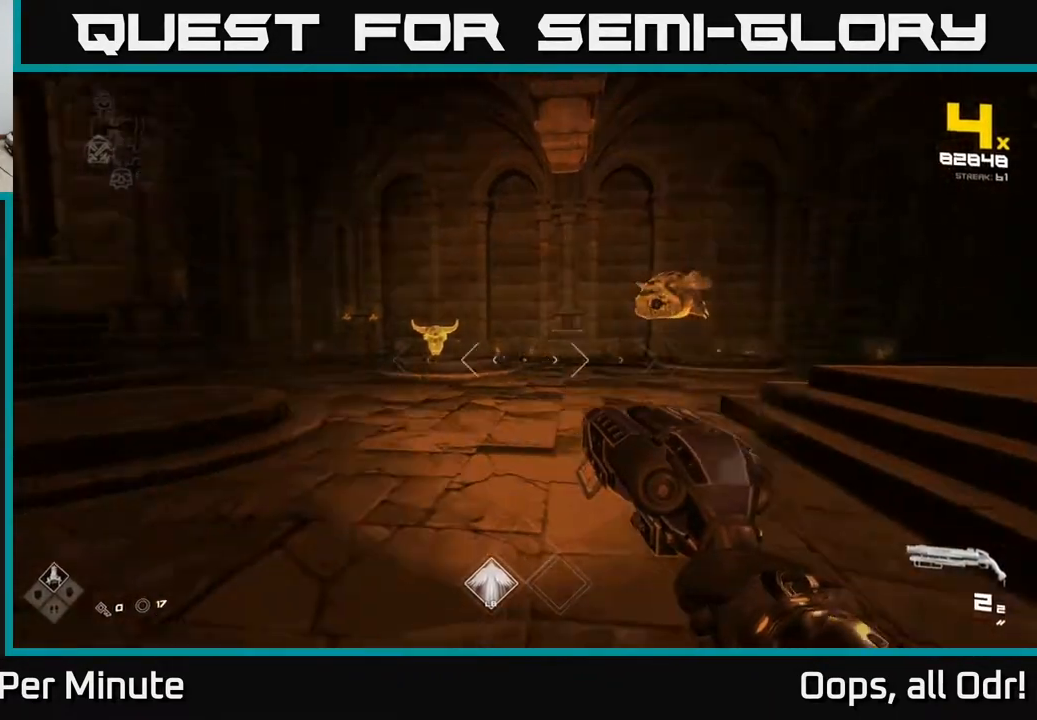
{"buttons": [], "left_stick": "center", "right_stick": "center", "events": [[117, "right_stick", "center"], [267, "left_stick", "up"], [317, "left_stick", "up-left"], [433, "left_stick", "center"]]}
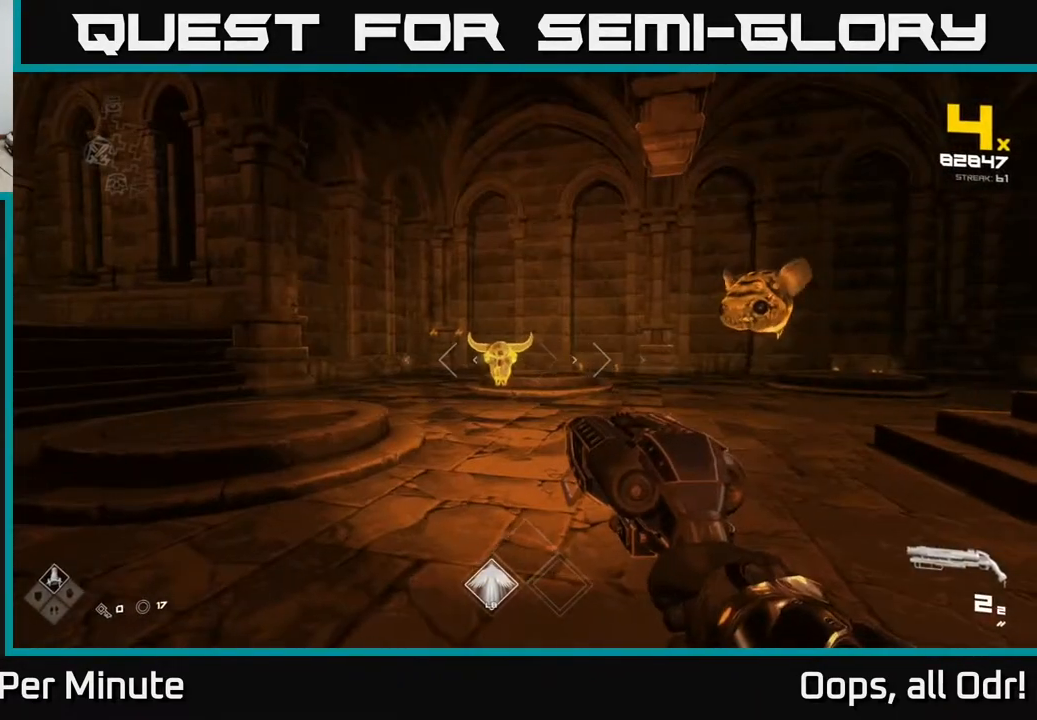
{"buttons": [], "left_stick": "center", "right_stick": "center", "events": [[100, "right_stick", "left"], [150, "right_stick", "center"], [183, "R2", "down"], [300, "R2", "up"]]}
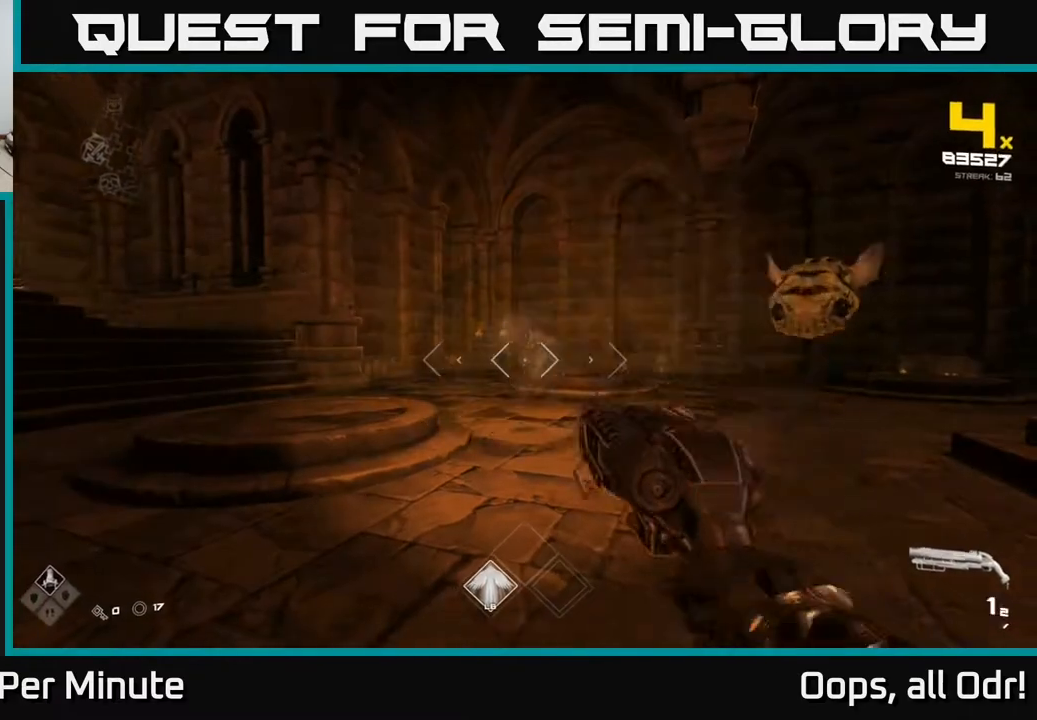
{"buttons": [], "left_stick": "down", "right_stick": "center", "events": [[33, "left_stick", "down"], [50, "R2", "down"], [150, "R2", "up"], [317, "right_stick", "right"], [383, "R1", "down"], [450, "right_stick", "center"], [500, "R1", "up"]]}
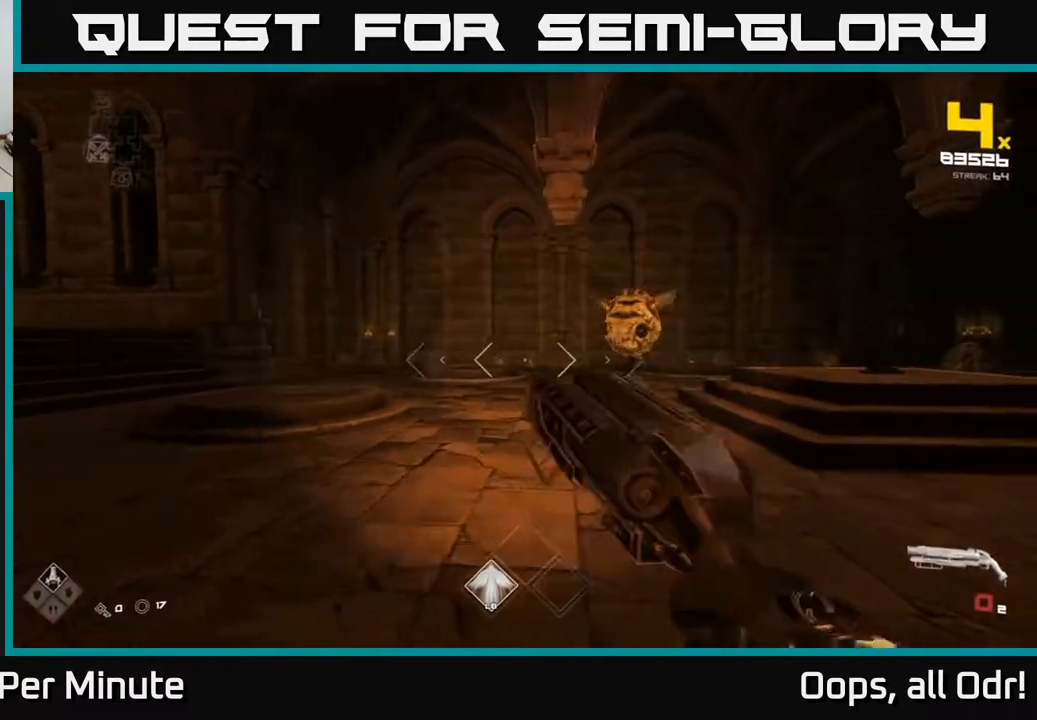
{"buttons": [], "left_stick": "up", "right_stick": "center", "events": [[33, "left_stick", "center"], [200, "R1", "down"], [200, "left_stick", "up"], [300, "R1", "up"], [300, "right_stick", "right"], [450, "right_stick", "center"]]}
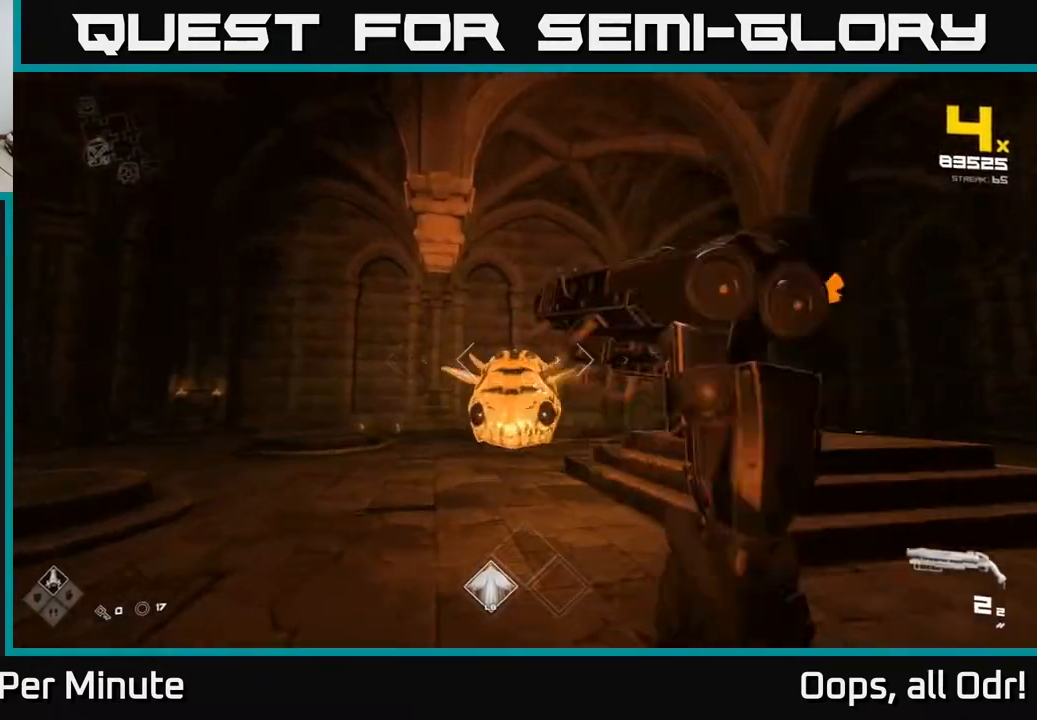
{"buttons": [], "left_stick": "down", "right_stick": "center", "events": [[67, "R2", "down"], [67, "left_stick", "center"], [167, "R2", "up"], [317, "left_stick", "down"], [367, "R2", "down"], [483, "R2", "up"]]}
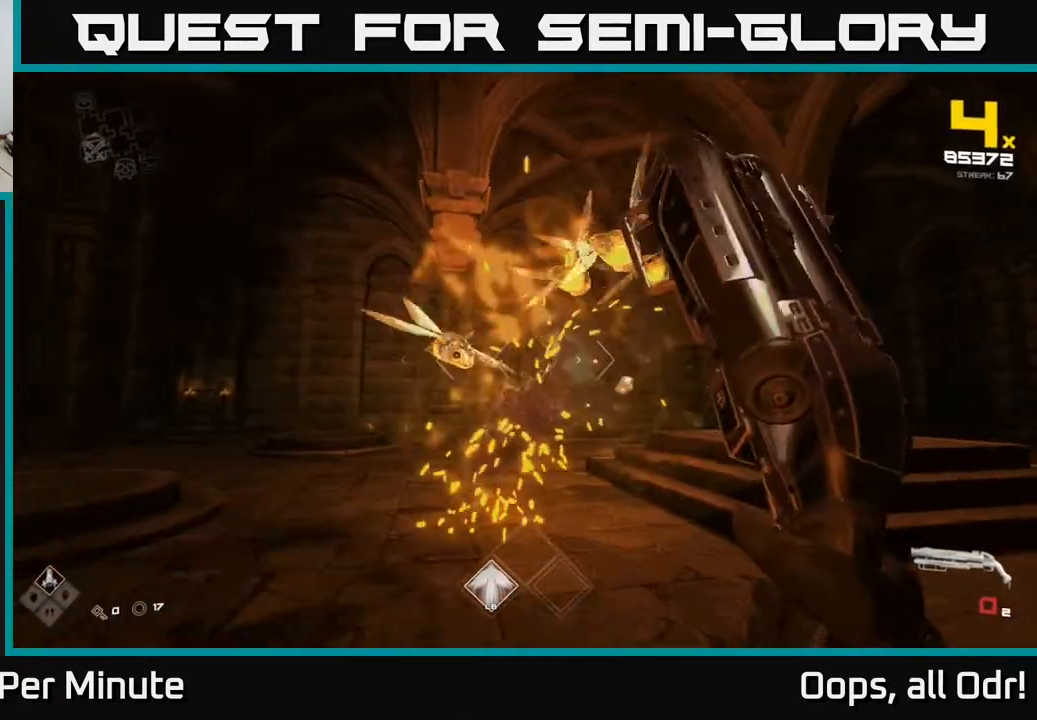
{"buttons": ["R1"], "left_stick": "center", "right_stick": "center", "events": [[117, "right_stick", "right"], [150, "left_stick", "down-left"], [167, "R1", "down"], [283, "R1", "up"], [283, "right_stick", "center"], [383, "left_stick", "center"], [467, "R1", "down"]]}